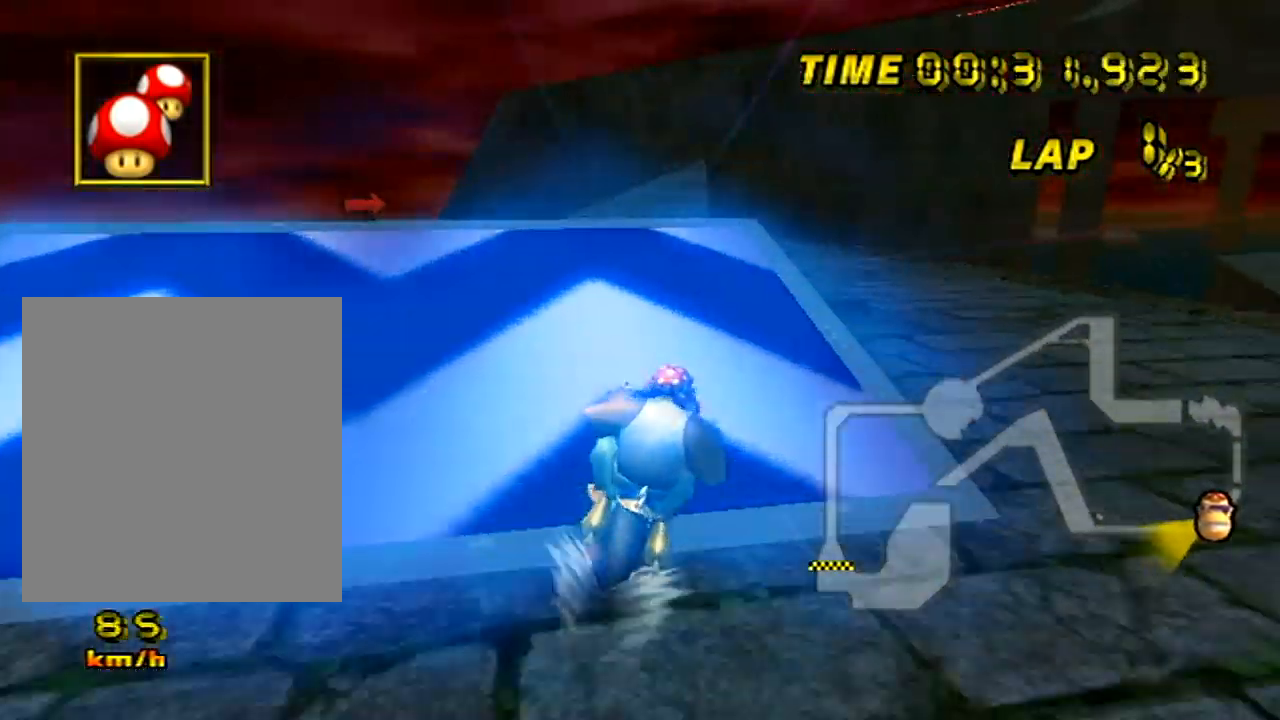
Gameplay with a controller (Nintendo layout); each line is a JSON object with the inputs held at the frame after it. "events" lists button and stick changes between this image and that frame as [ms after this image, input, new state], when the widget could be followed in between. Not read: B DPAD_UP L3 R3 X Y Z.
{"buttons": ["A"], "left_stick": "down-left", "events": [[183, "left_stick", "down-left"]]}
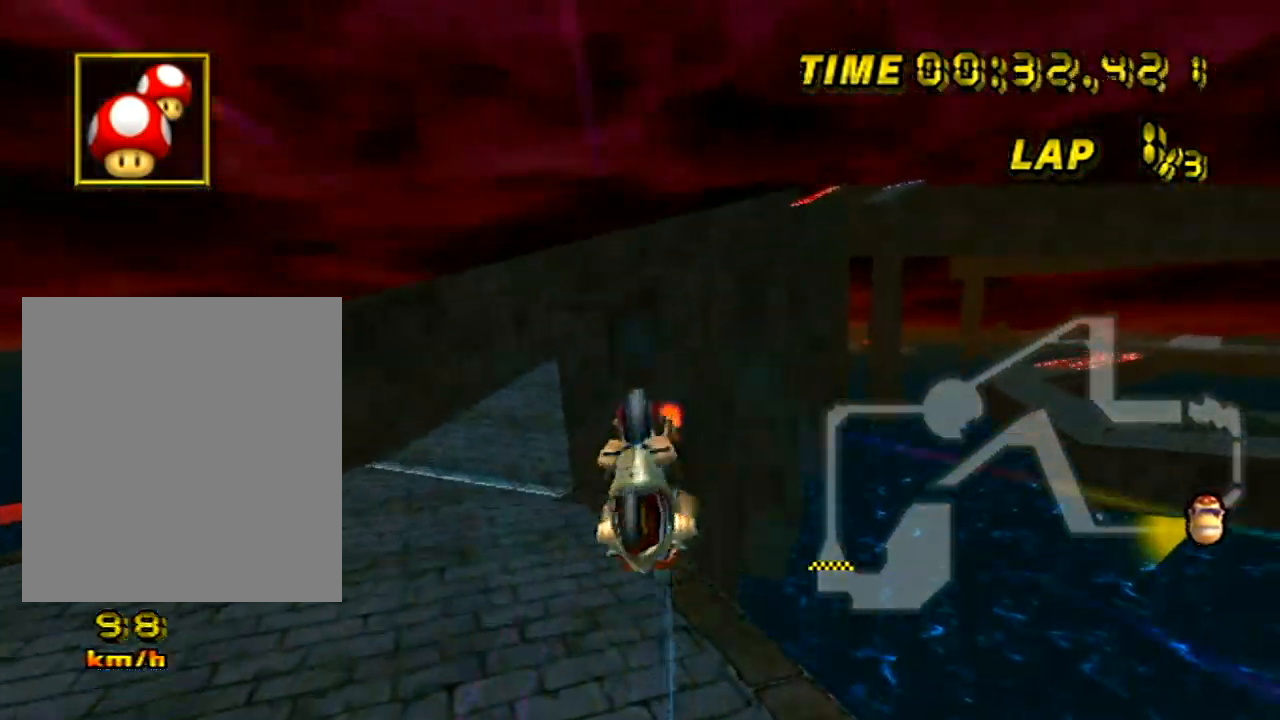
{"buttons": ["A"], "left_stick": "up", "events": [[284, "left_stick", "center"], [334, "left_stick", "up"]]}
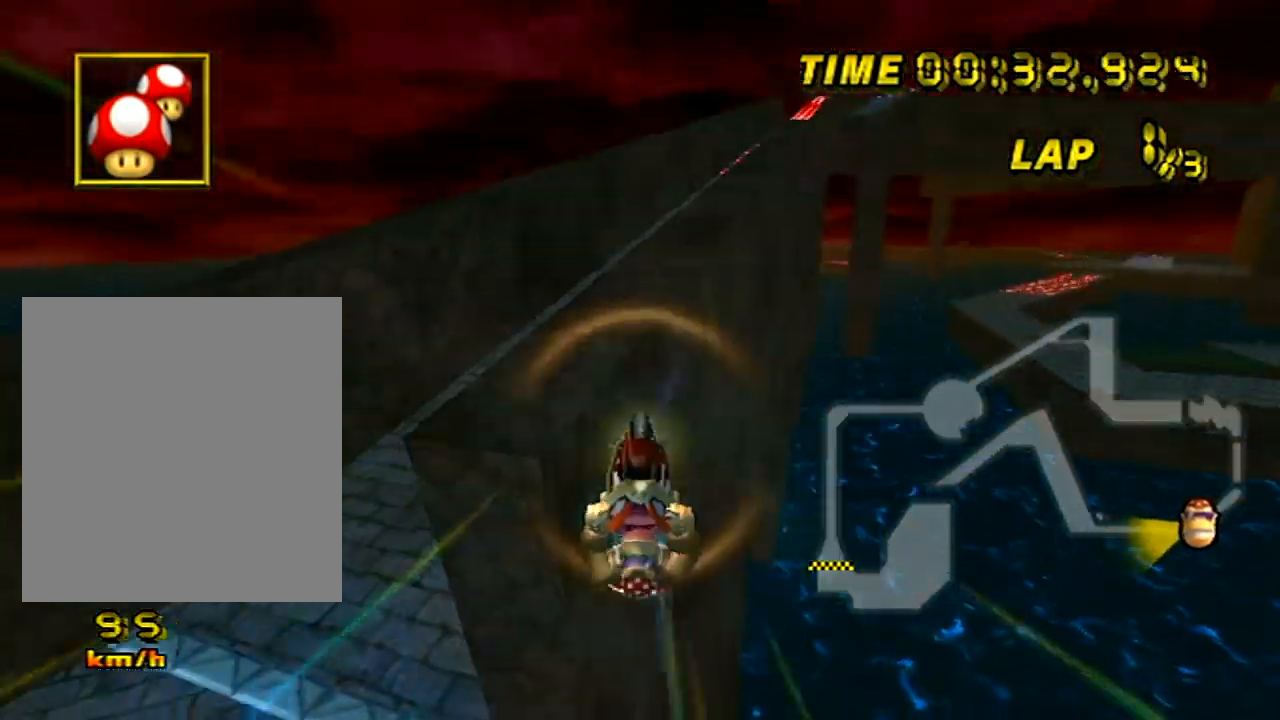
{"buttons": ["A", "R1"], "left_stick": "right", "events": [[267, "R1", "down"], [267, "left_stick", "right"]]}
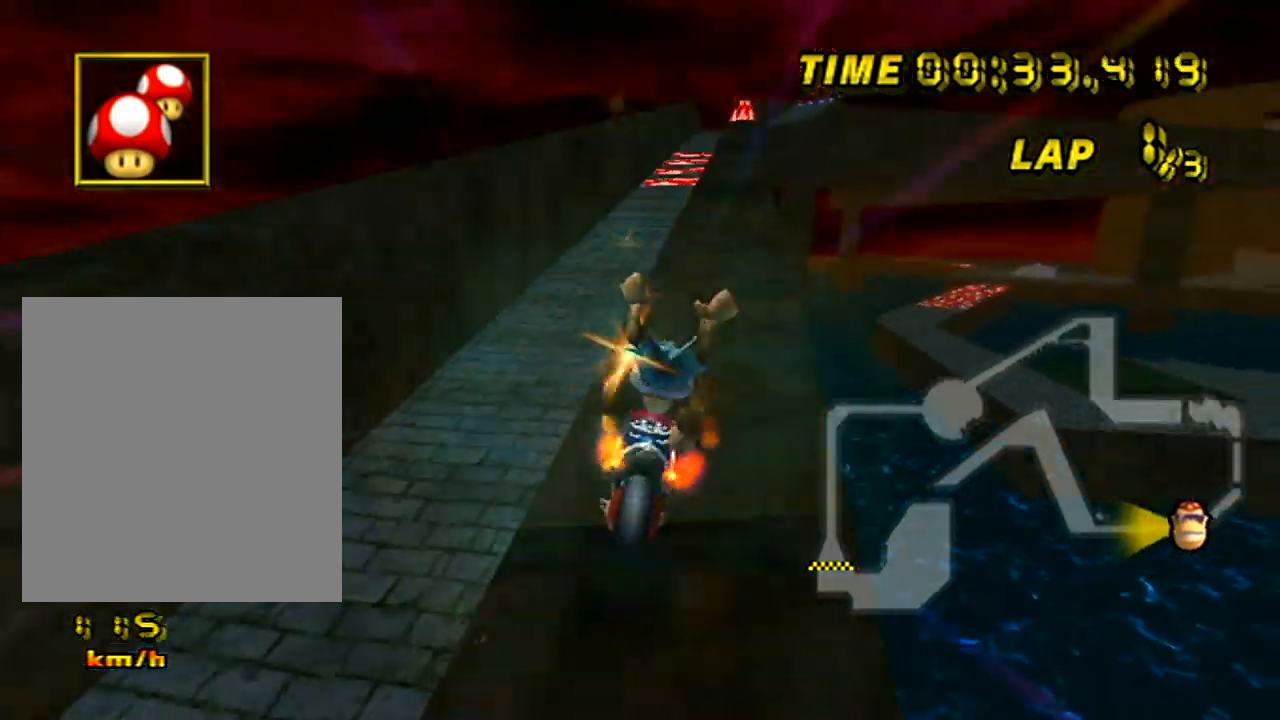
{"buttons": ["A"], "left_stick": "right", "events": [[84, "R1", "up"], [84, "left_stick", "center"], [384, "left_stick", "right"]]}
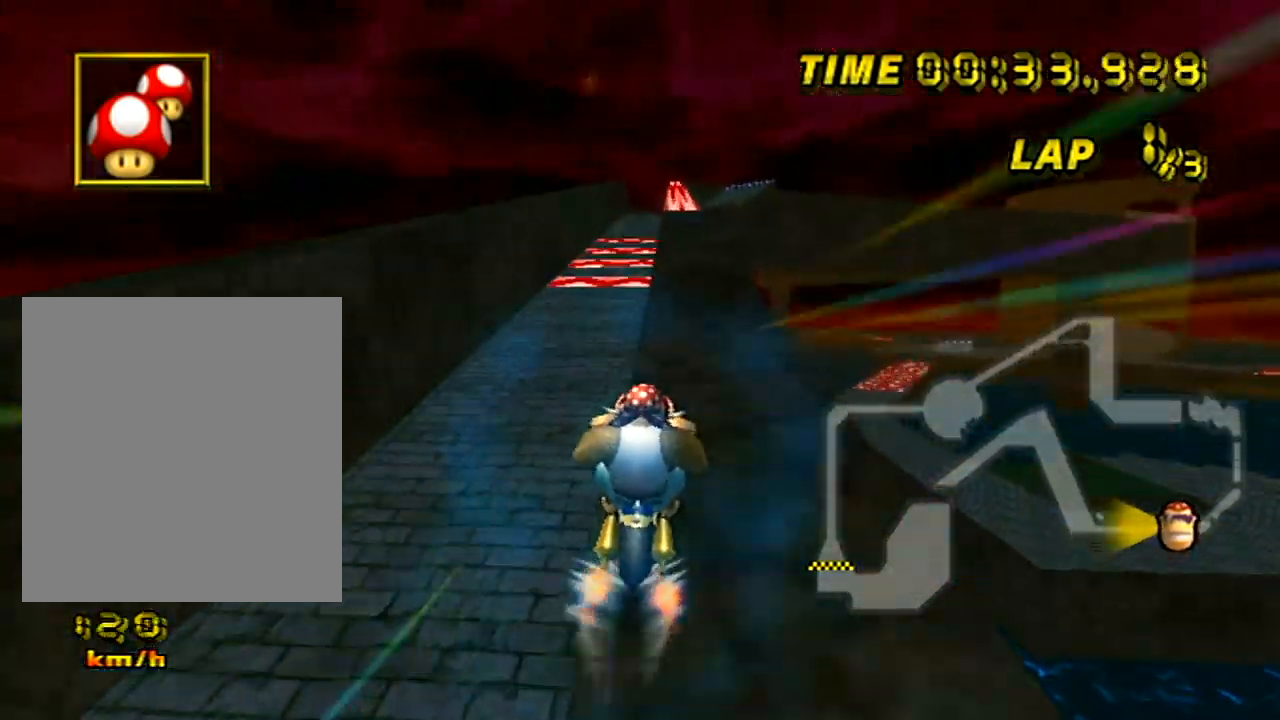
{"buttons": ["A"], "left_stick": "center", "events": [[16, "left_stick", "center"], [66, "left_stick", "left"], [333, "left_stick", "center"]]}
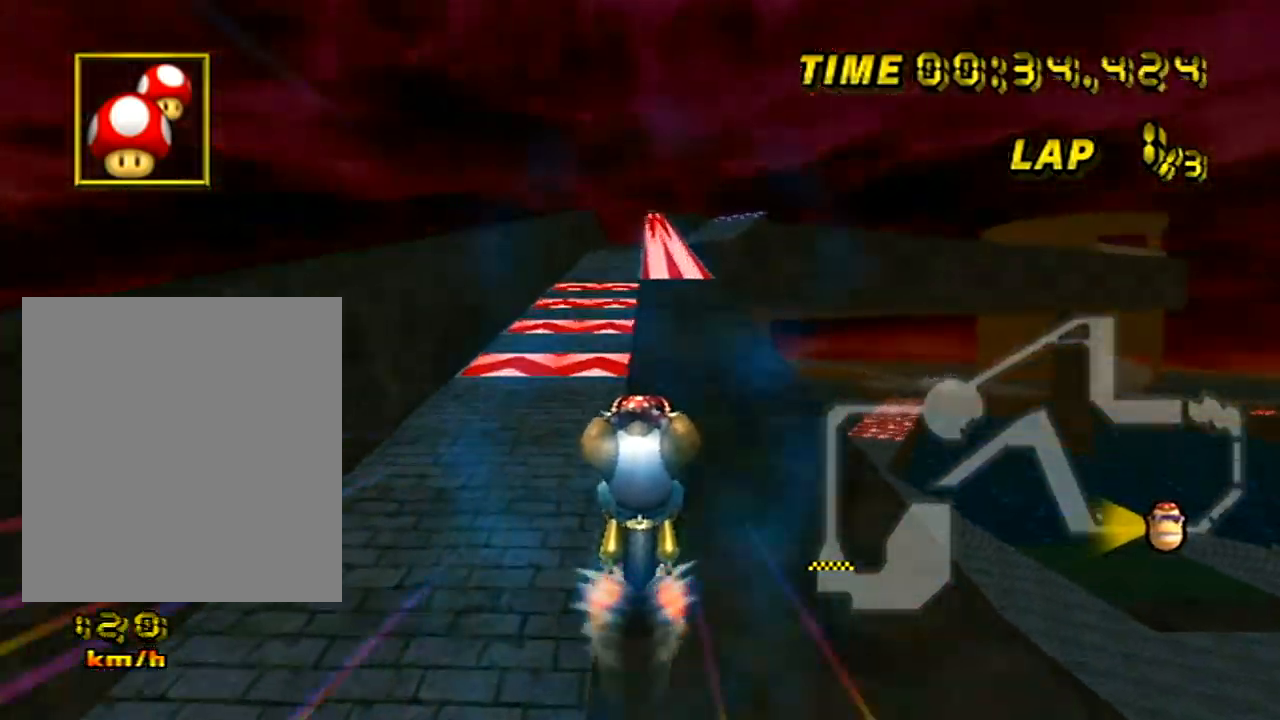
{"buttons": ["A"], "left_stick": "center", "events": []}
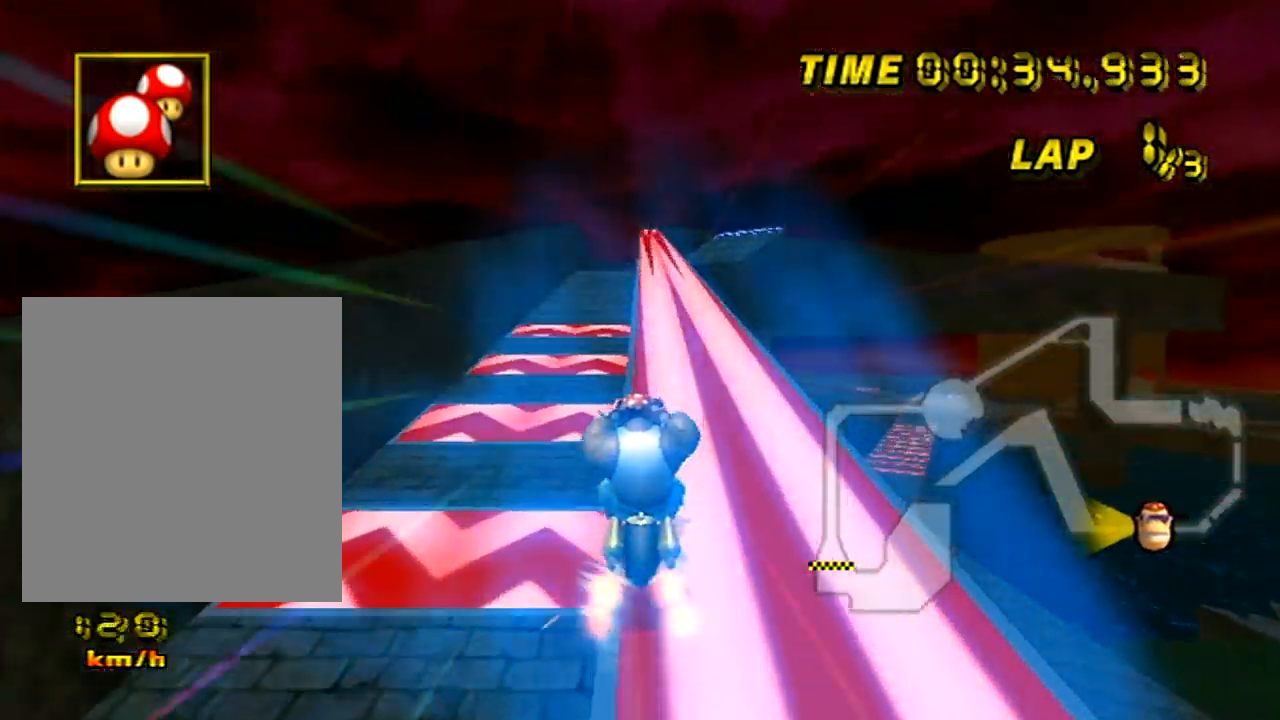
{"buttons": ["A"], "left_stick": "center", "events": [[16, "left_stick", "left"], [116, "left_stick", "center"]]}
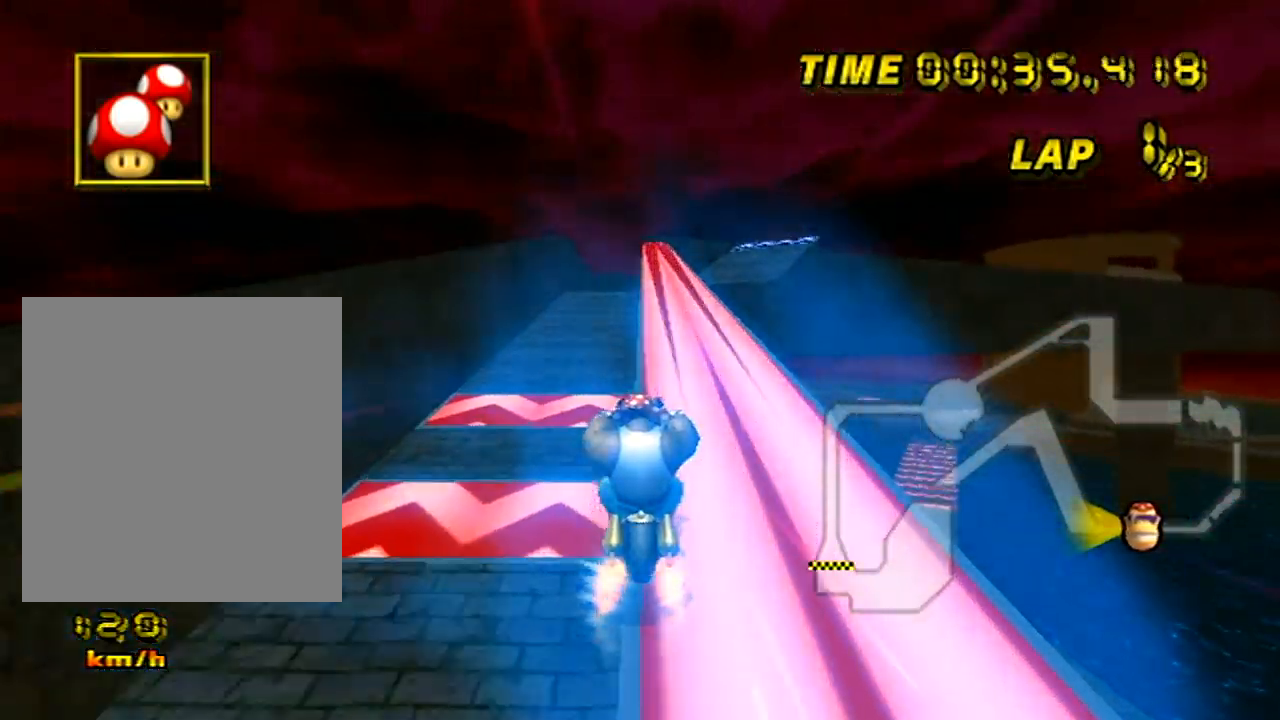
{"buttons": ["A"], "left_stick": "center", "events": []}
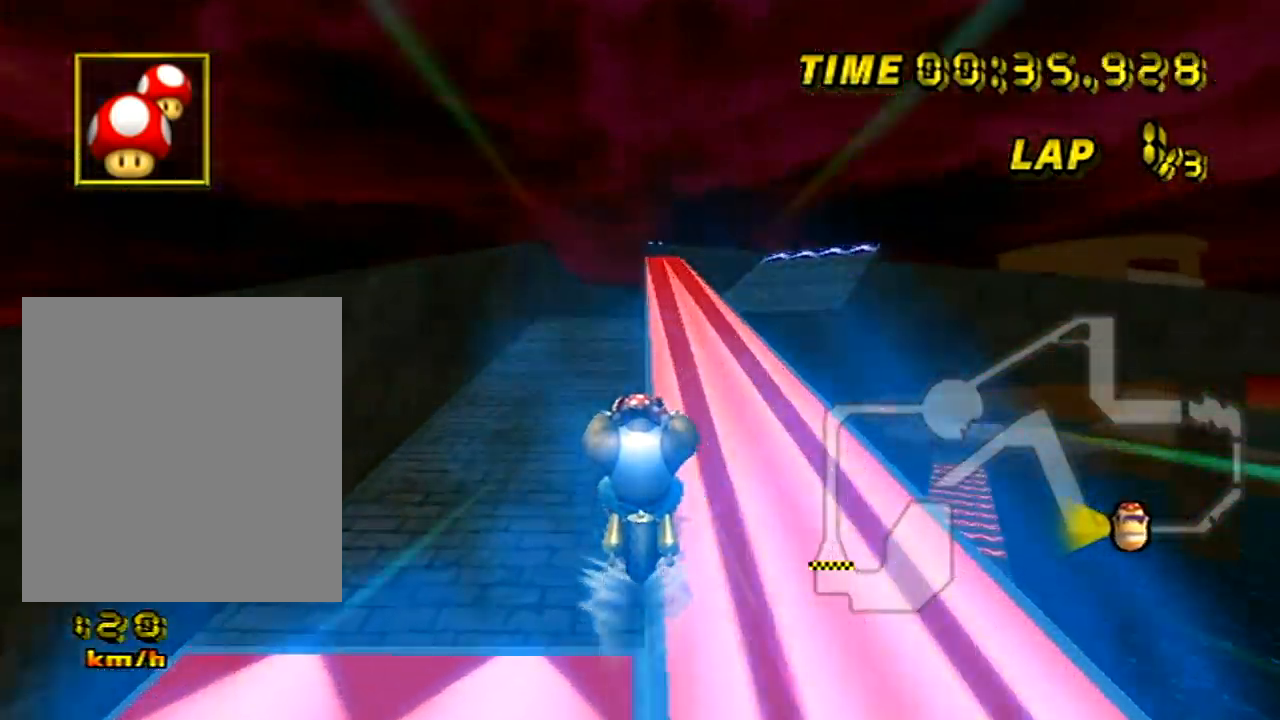
{"buttons": ["A", "R1"], "left_stick": "right", "events": [[367, "R1", "down"], [367, "left_stick", "right"]]}
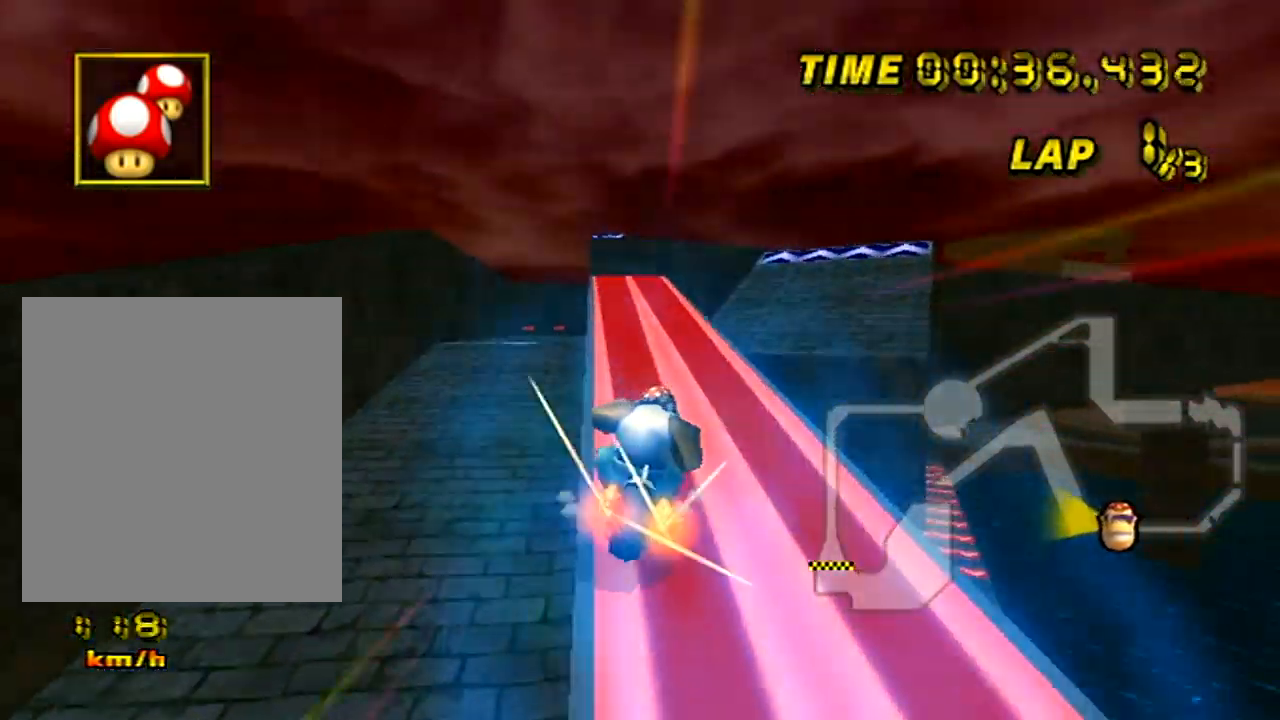
{"buttons": ["A"], "left_stick": "right", "events": [[234, "left_stick", "center"], [250, "R1", "up"], [334, "left_stick", "right"]]}
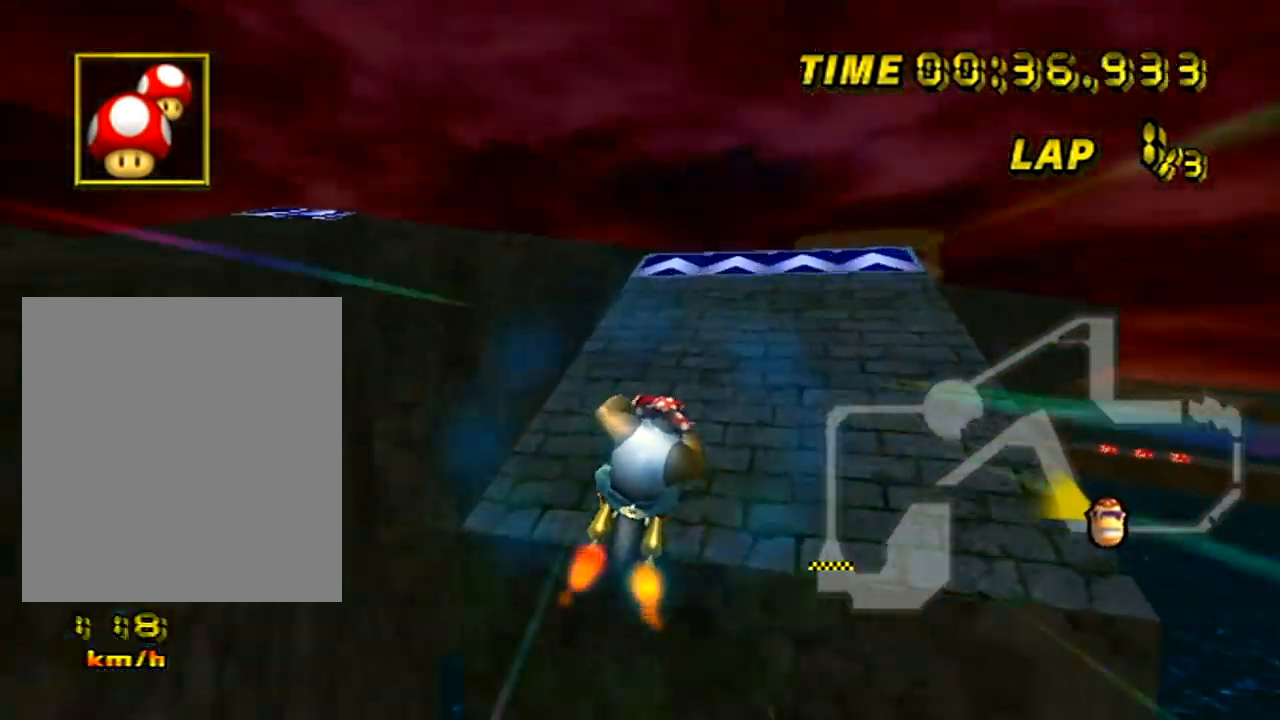
{"buttons": ["A"], "left_stick": "right", "events": []}
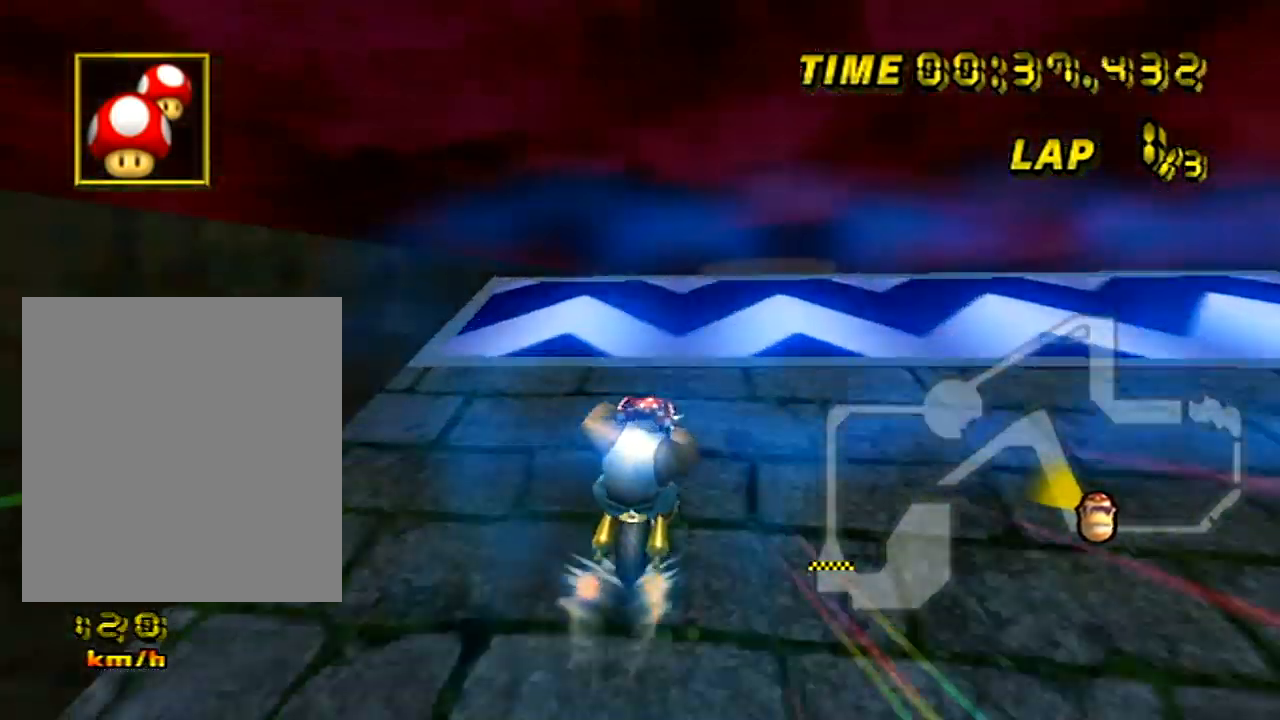
{"buttons": ["A"], "left_stick": "right", "events": []}
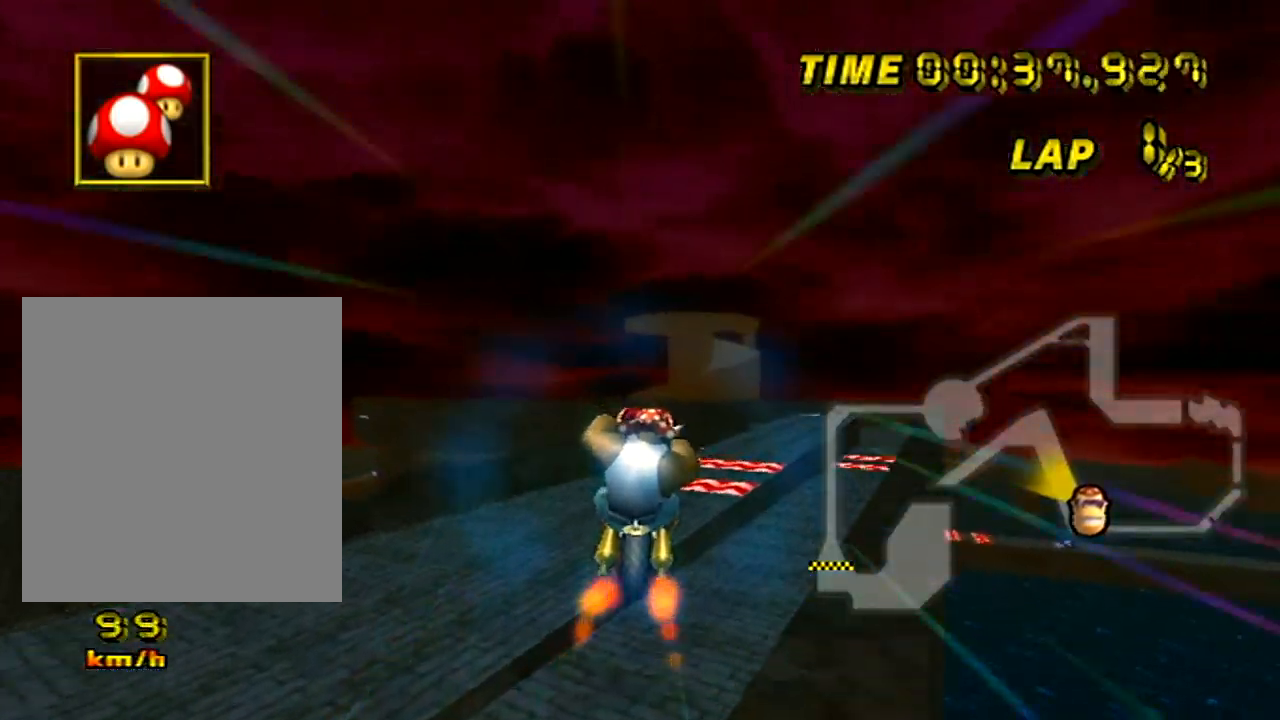
{"buttons": ["A"], "left_stick": "up", "events": [[400, "left_stick", "up"]]}
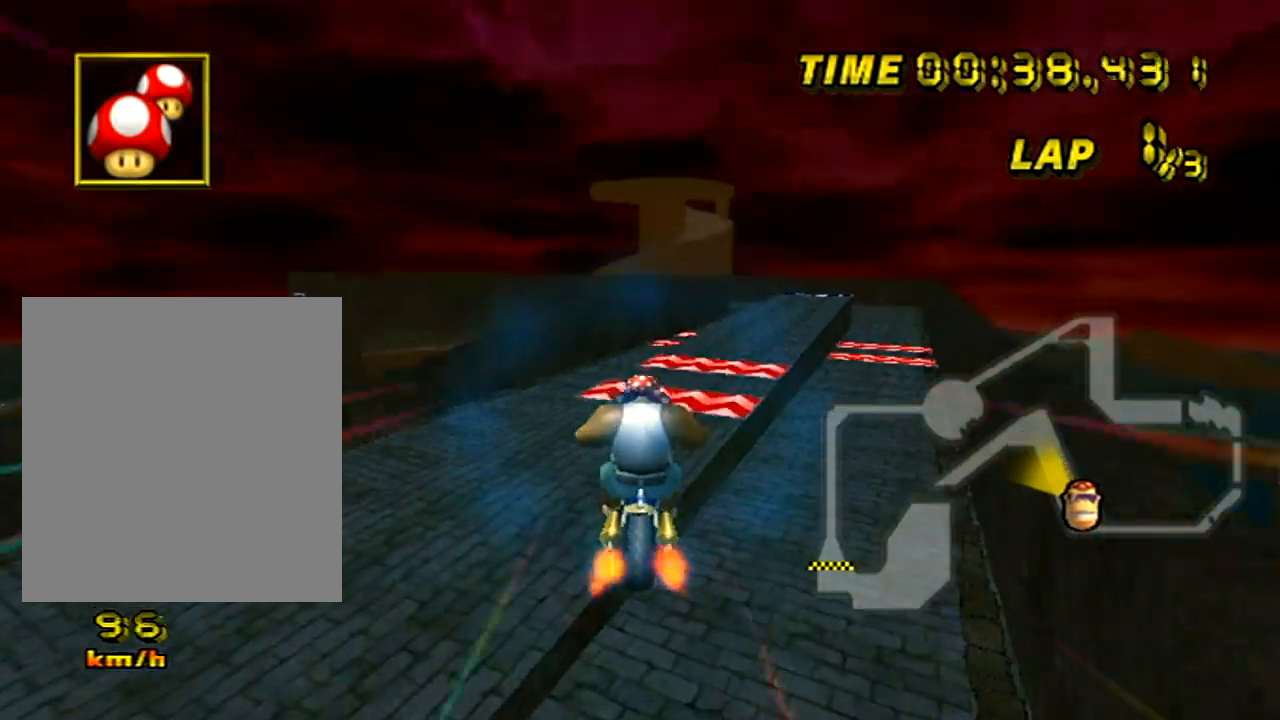
{"buttons": ["A"], "left_stick": "up", "events": []}
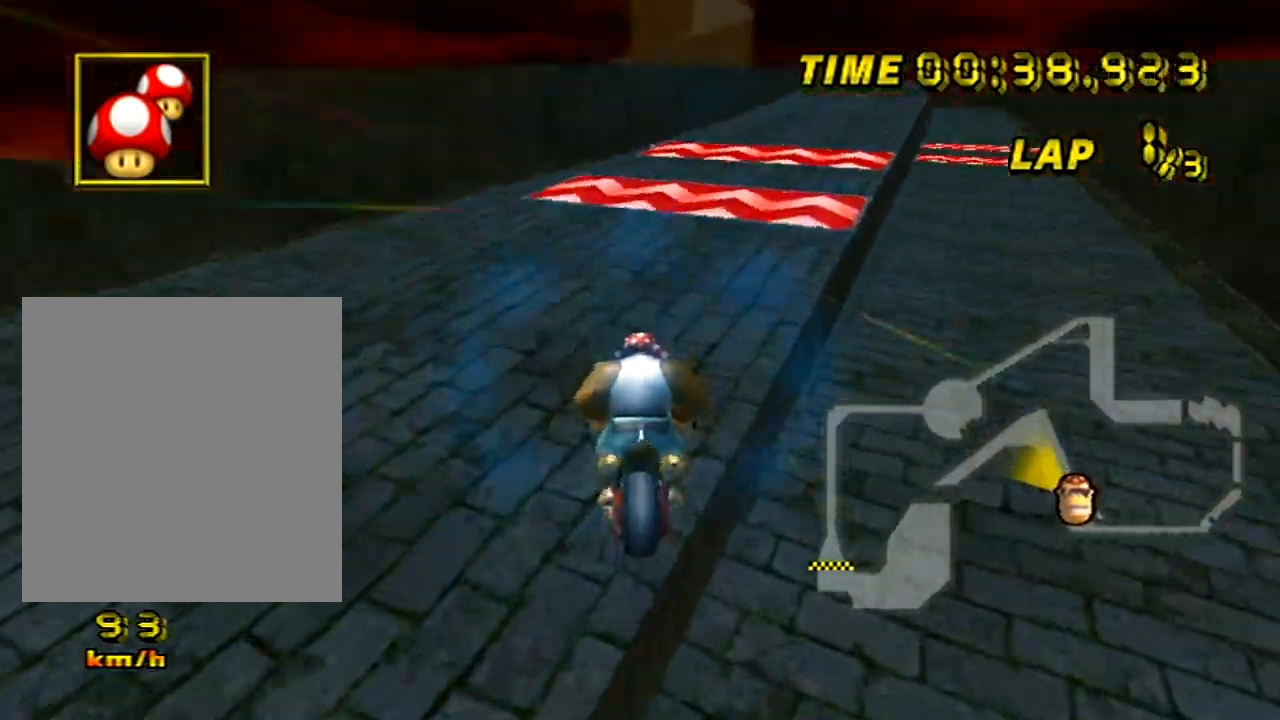
{"buttons": ["A"], "left_stick": "center", "events": [[317, "left_stick", "center"]]}
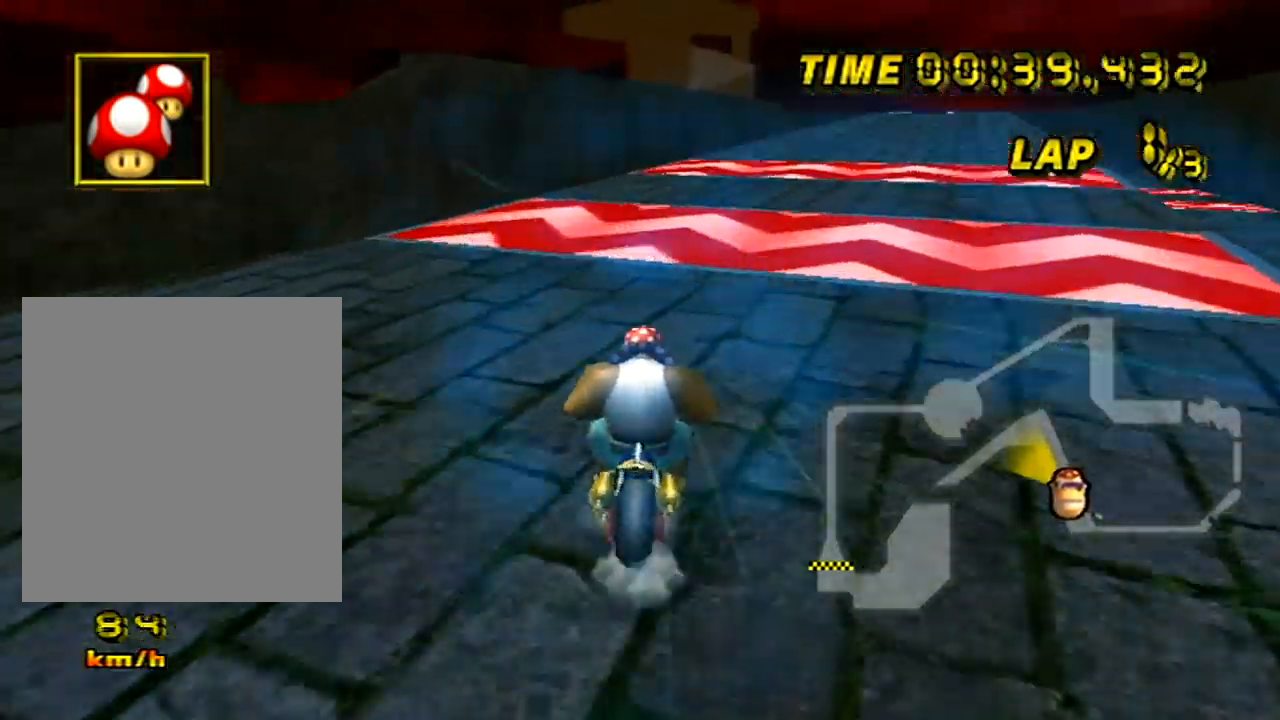
{"buttons": ["A", "DPAD_LEFT"], "left_stick": "right"}
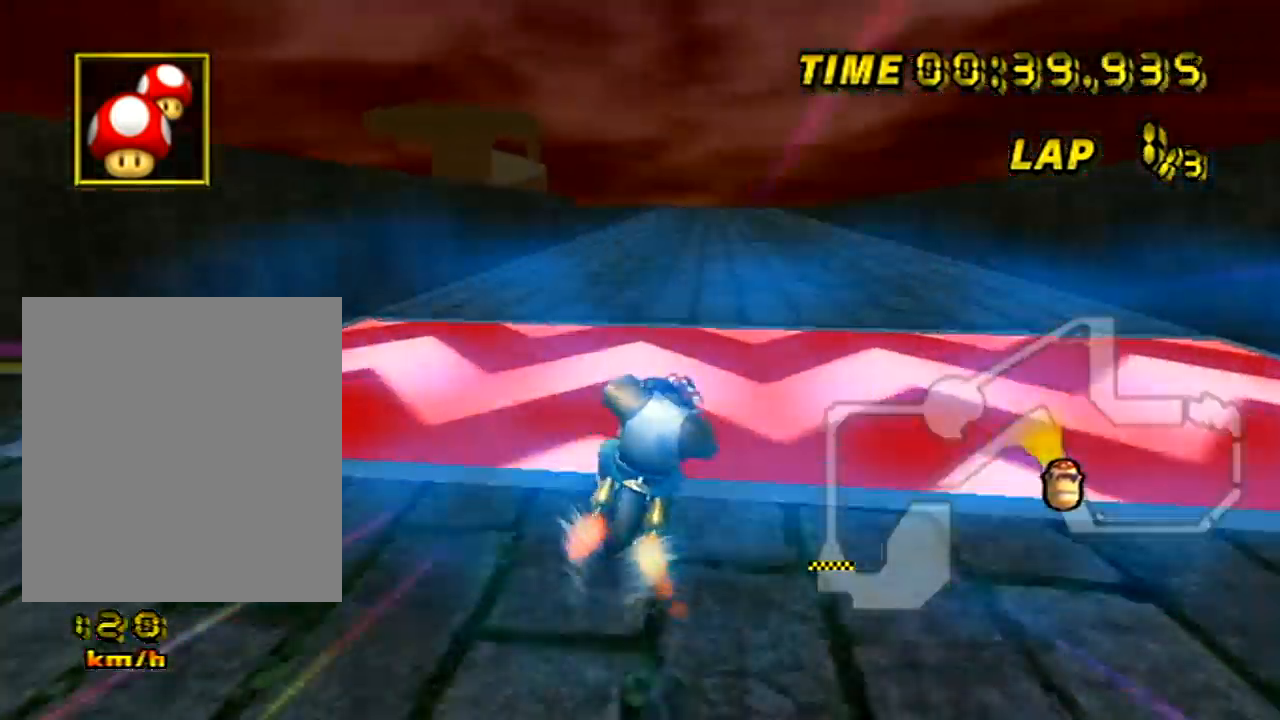
{"buttons": ["A"], "left_stick": "left"}
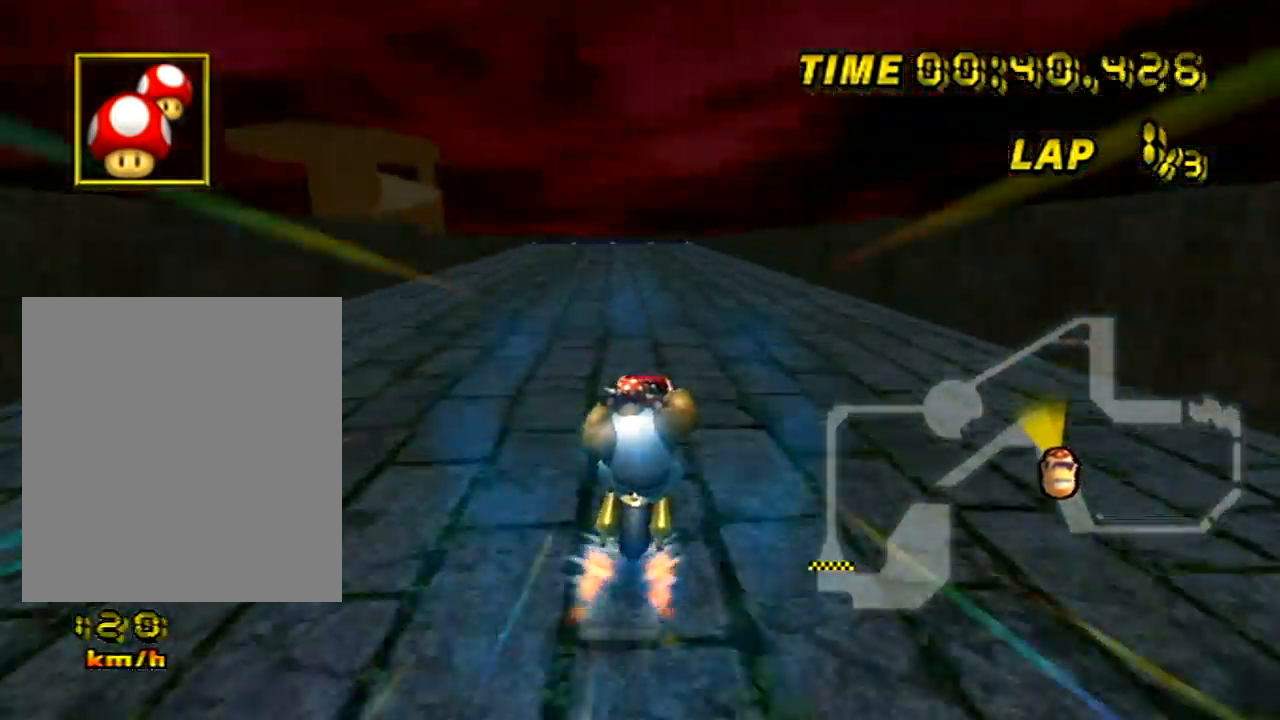
{"buttons": ["A", "R1"], "left_stick": "left", "events": [[200, "left_stick", "center"], [417, "left_stick", "left"], [484, "R1", "down"]]}
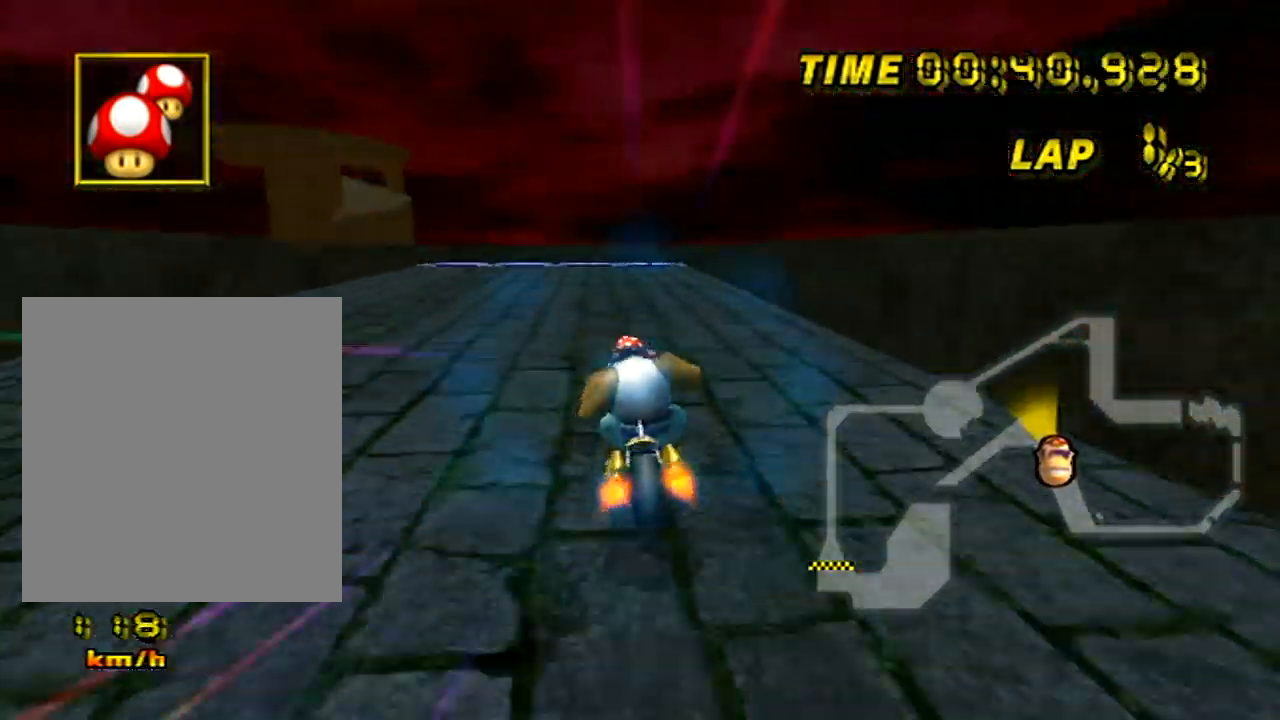
{"buttons": ["A", "R1"], "left_stick": "up-left", "events": [[166, "left_stick", "up-left"]]}
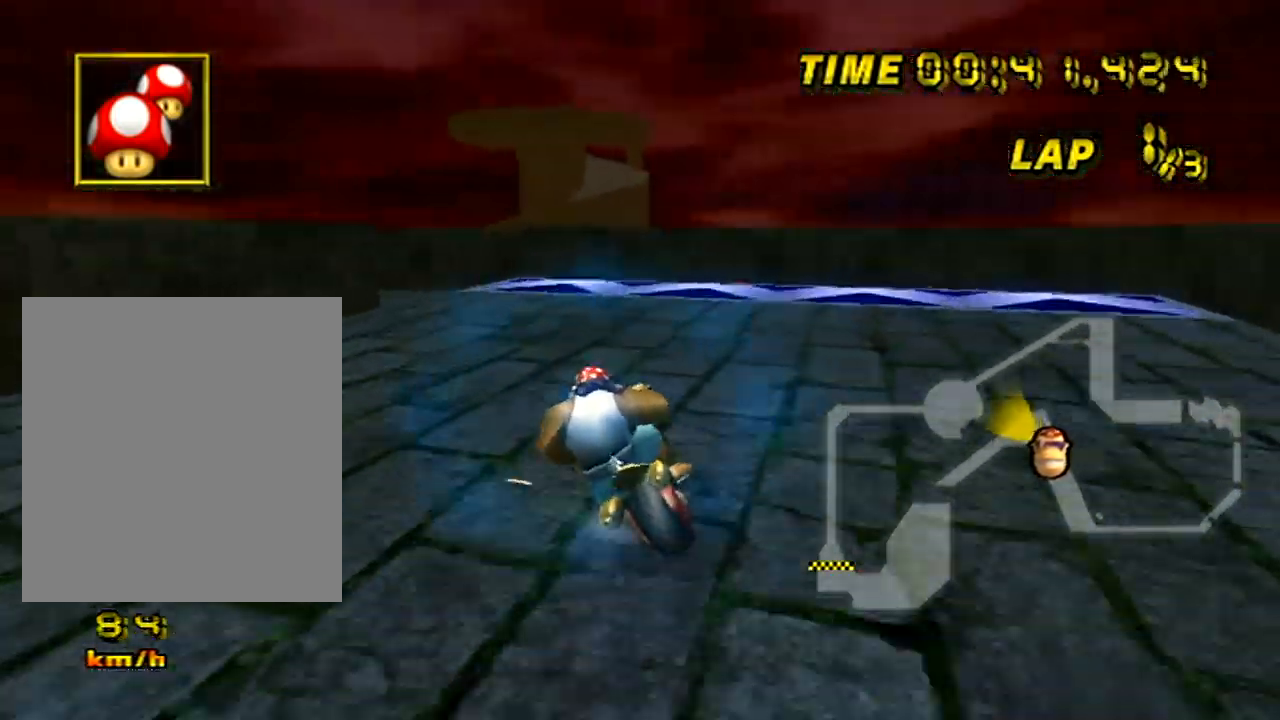
{"buttons": ["A", "R1"], "left_stick": "center", "events": [[50, "left_stick", "left"], [484, "left_stick", "center"]]}
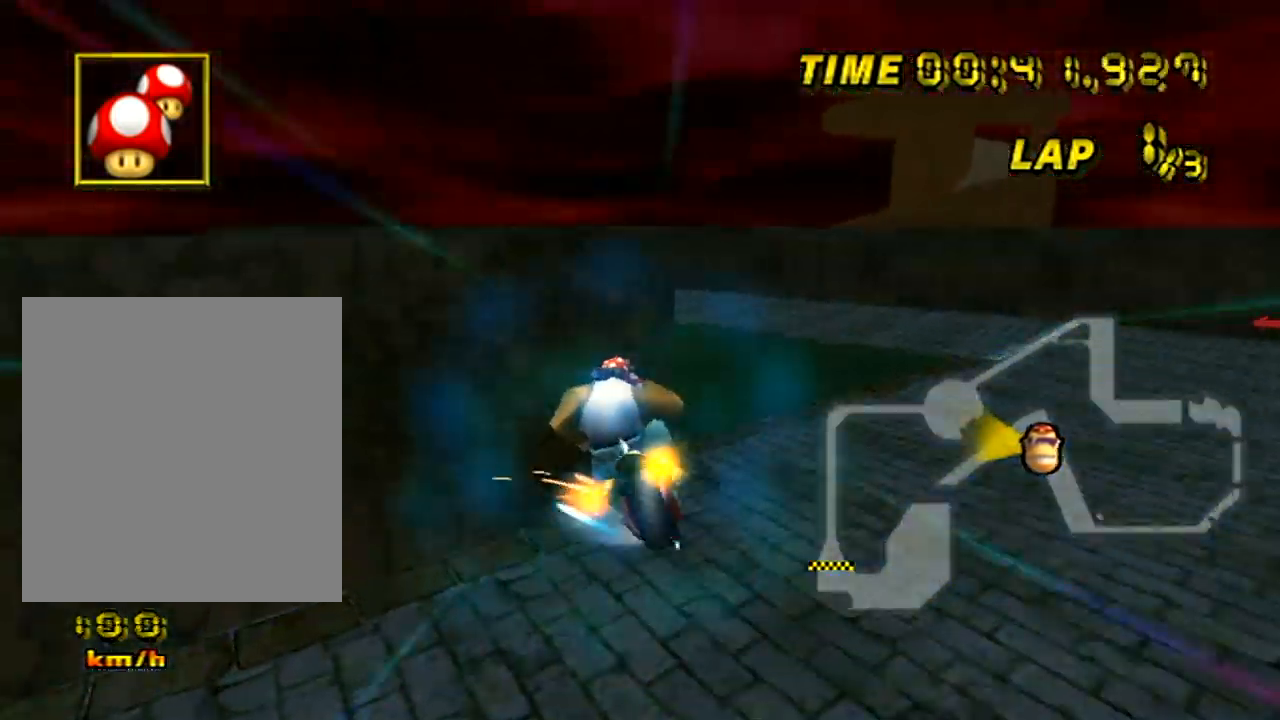
{"buttons": ["A", "R1"], "left_stick": "center", "events": [[183, "left_stick", "down-left"], [317, "left_stick", "center"]]}
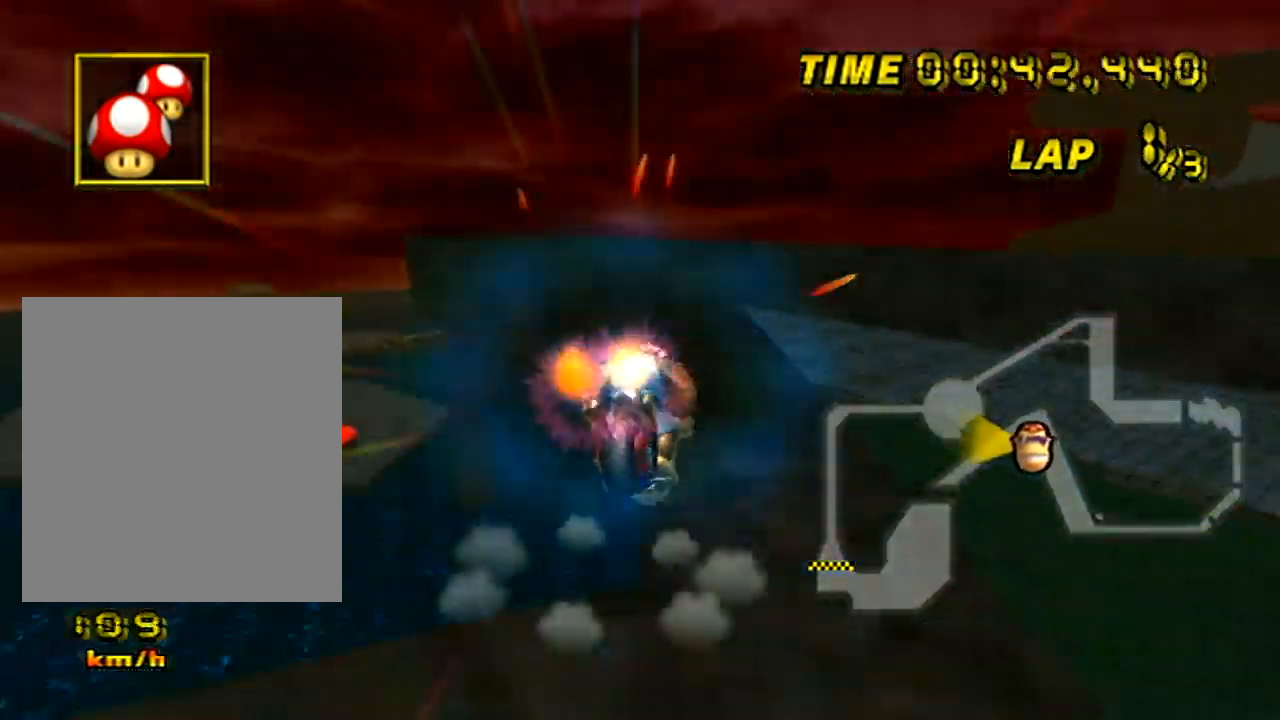
{"buttons": ["A", "R1"], "left_stick": "right", "events": [[50, "left_stick", "right"]]}
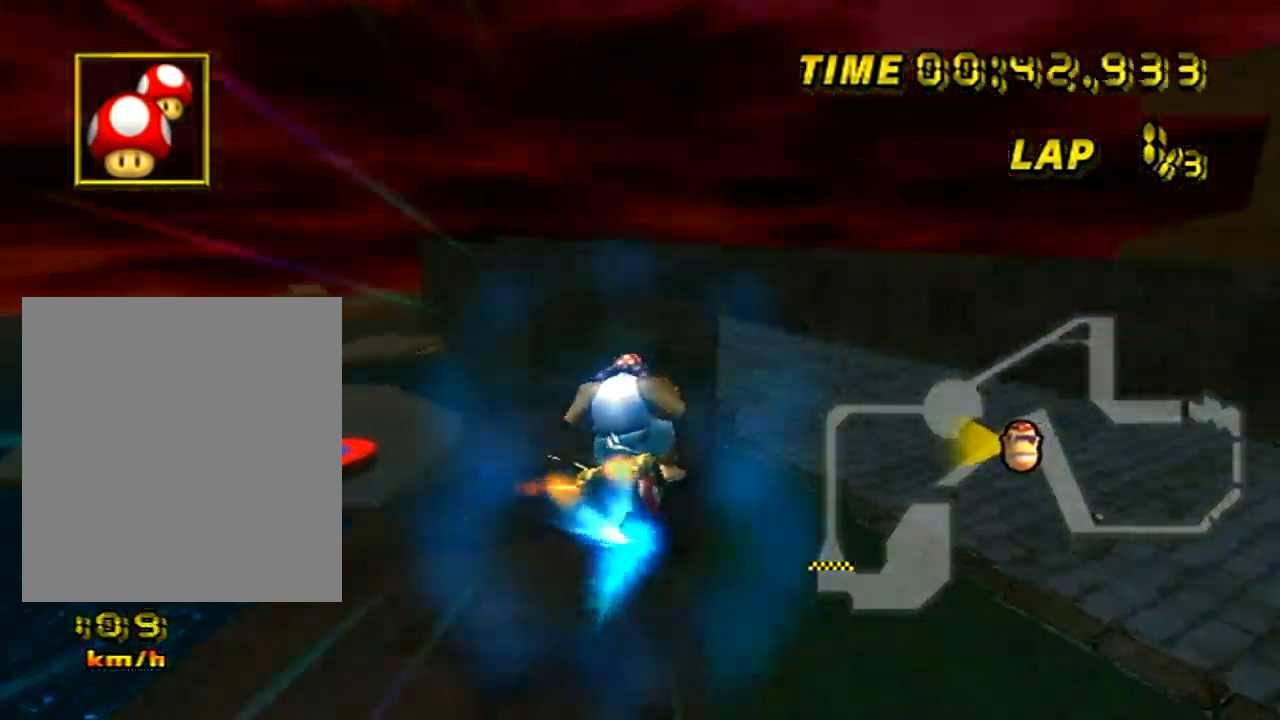
{"buttons": ["A", "R1"], "left_stick": "right", "events": [[283, "left_stick", "center"], [383, "left_stick", "right"]]}
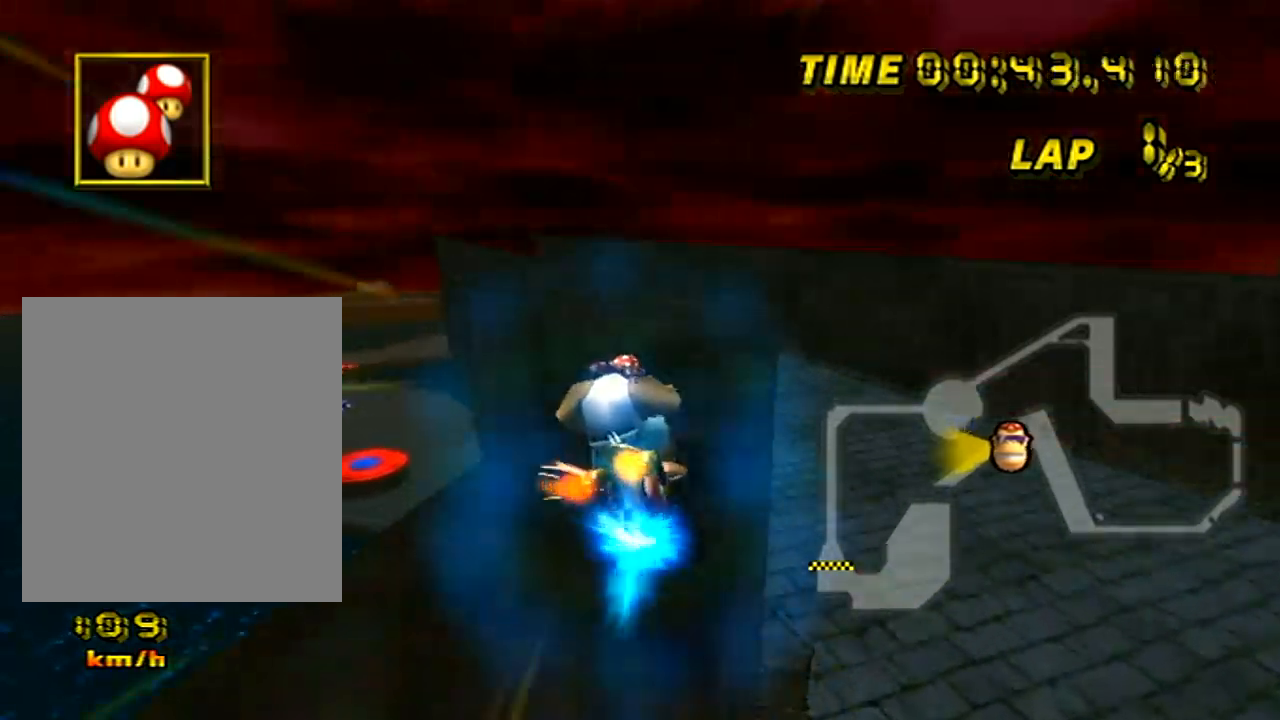
{"buttons": ["A"], "left_stick": "left", "events": [[17, "left_stick", "center"], [117, "left_stick", "left"], [317, "R1", "up"]]}
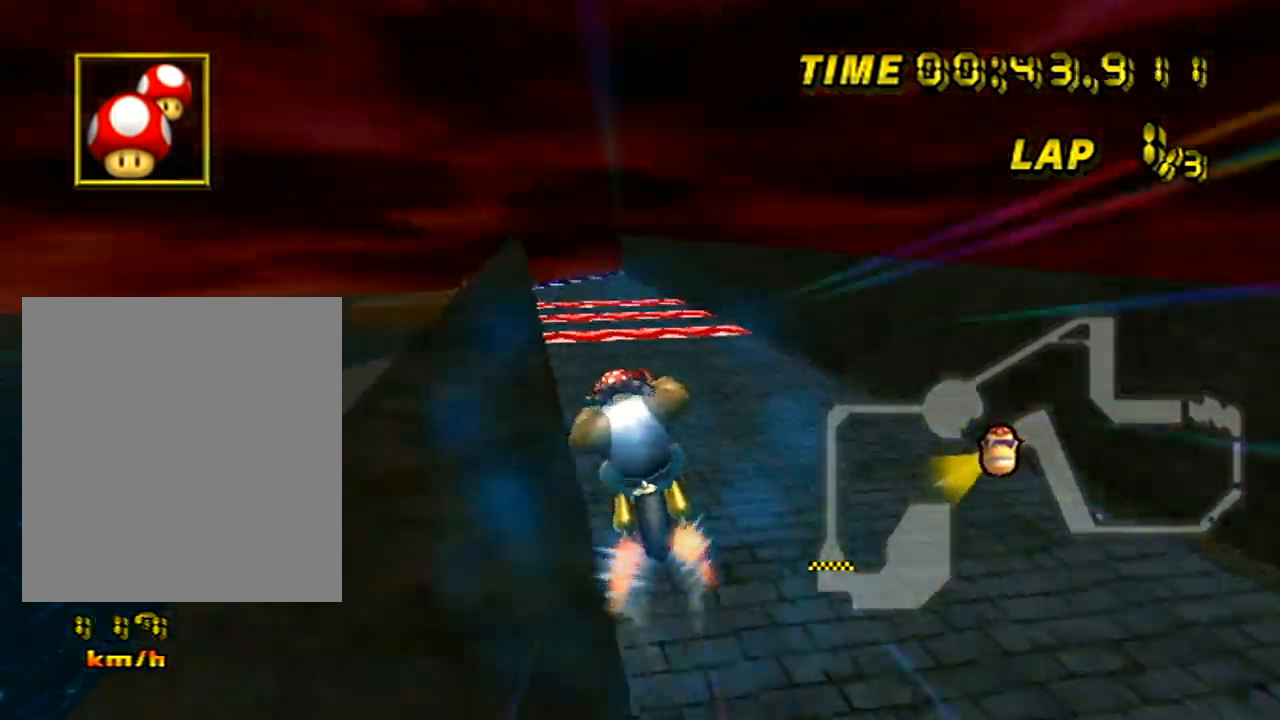
{"buttons": ["A"], "left_stick": "center", "events": [[67, "left_stick", "center"], [167, "left_stick", "up"], [384, "left_stick", "center"]]}
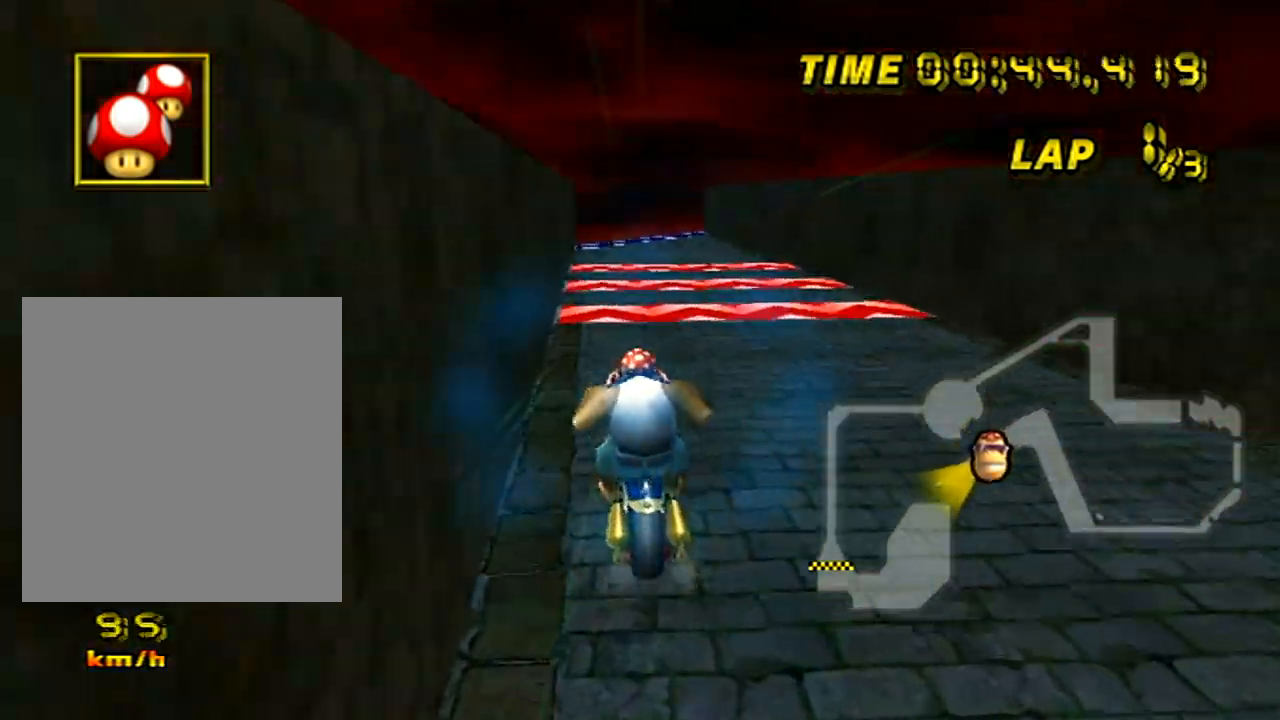
{"buttons": ["A"], "left_stick": "center", "events": []}
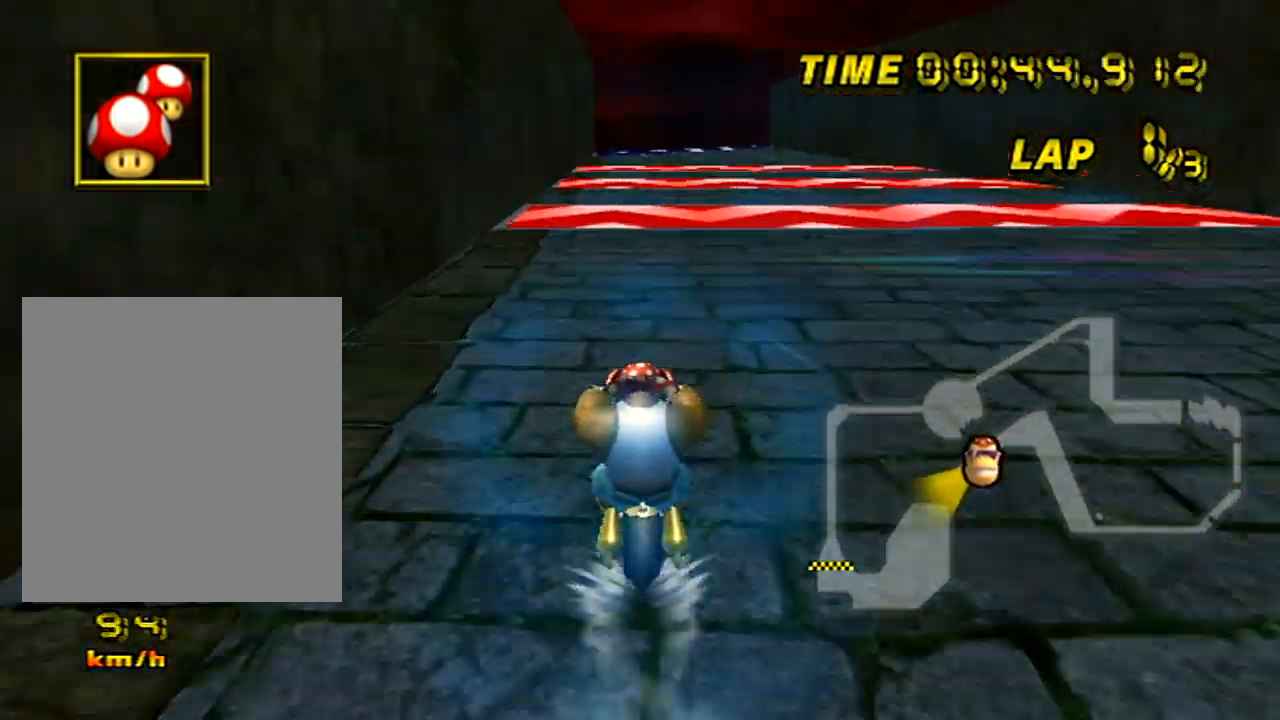
{"buttons": ["A"], "left_stick": "down-right", "events": [[400, "left_stick", "down-right"]]}
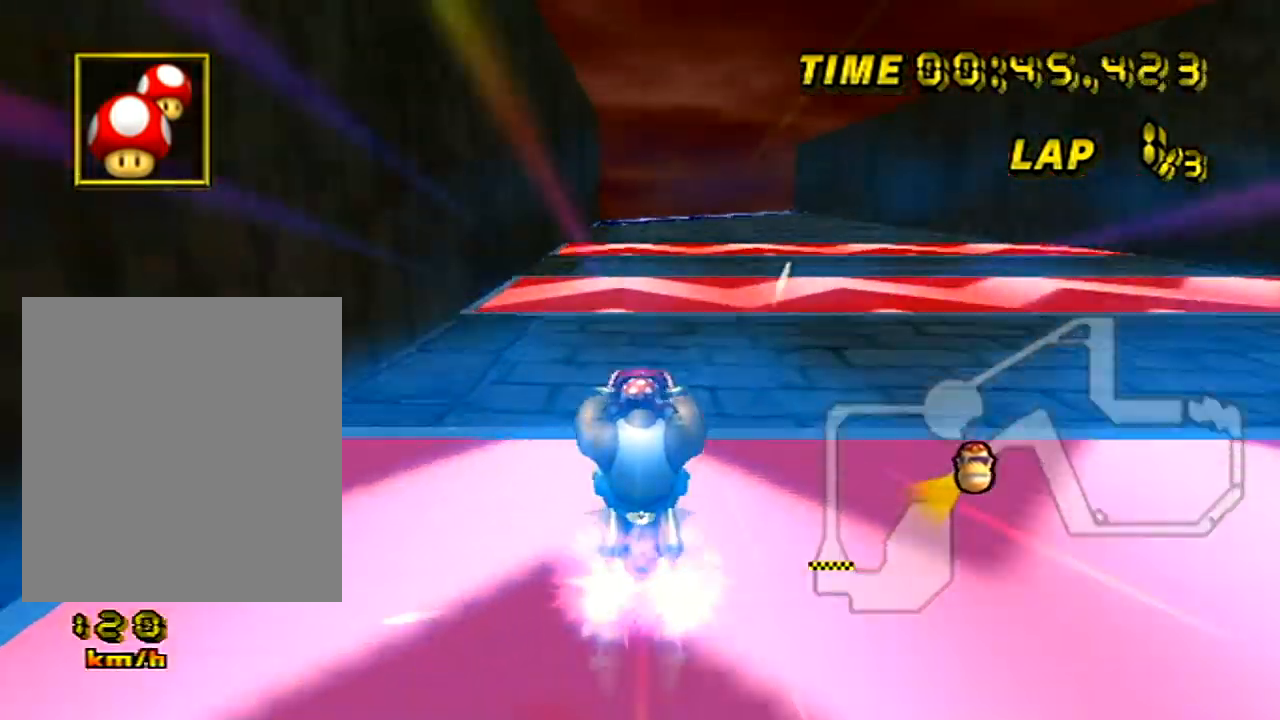
{"buttons": ["A"], "left_stick": "left", "events": [[50, "left_stick", "center"], [267, "left_stick", "left"]]}
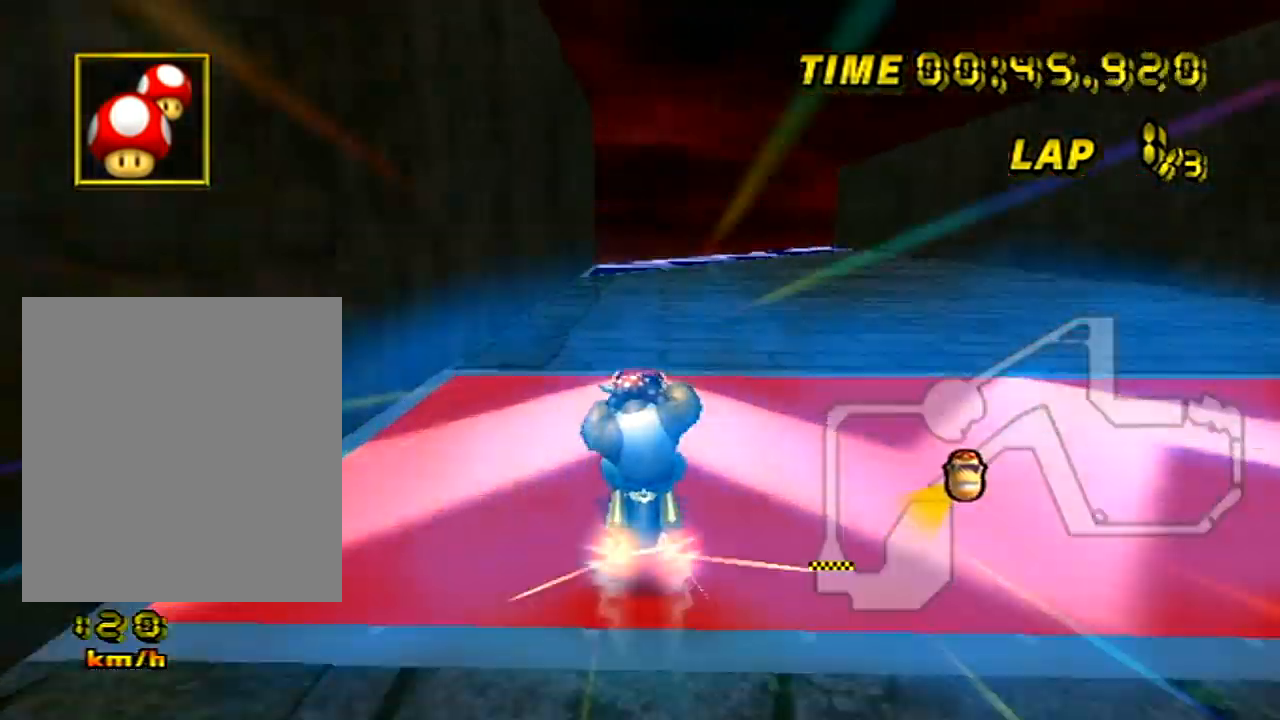
{"buttons": ["A"], "left_stick": "center", "events": [[367, "left_stick", "center"]]}
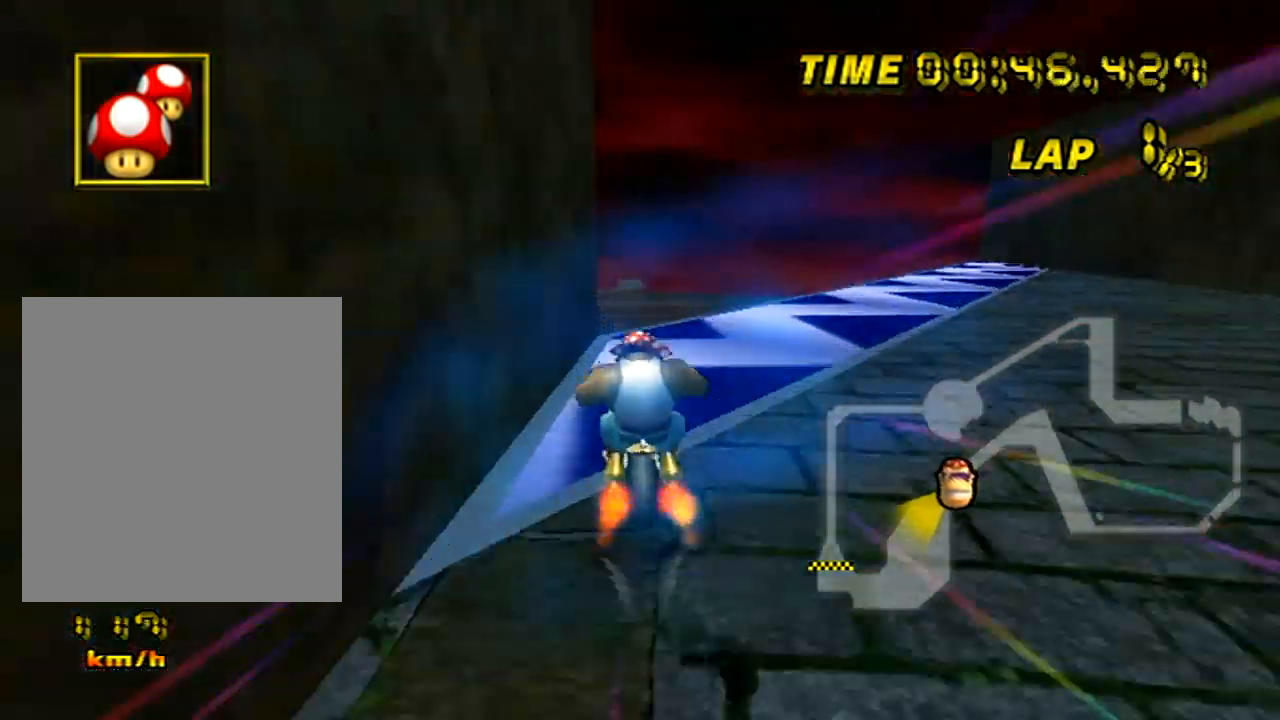
{"buttons": ["A", "R1"], "left_stick": "left", "events": [[51, "R1", "down"], [184, "left_stick", "left"]]}
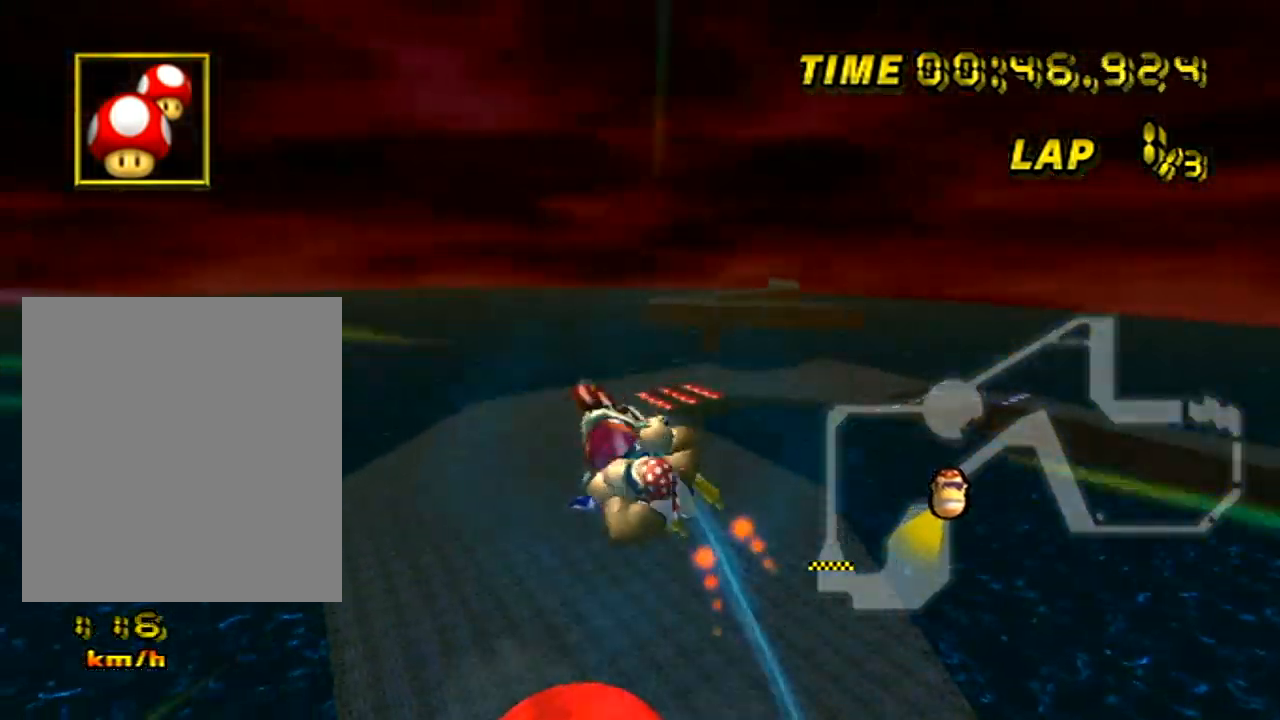
{"buttons": ["A"], "left_stick": "up", "events": [[200, "R1", "up"], [250, "left_stick", "up"]]}